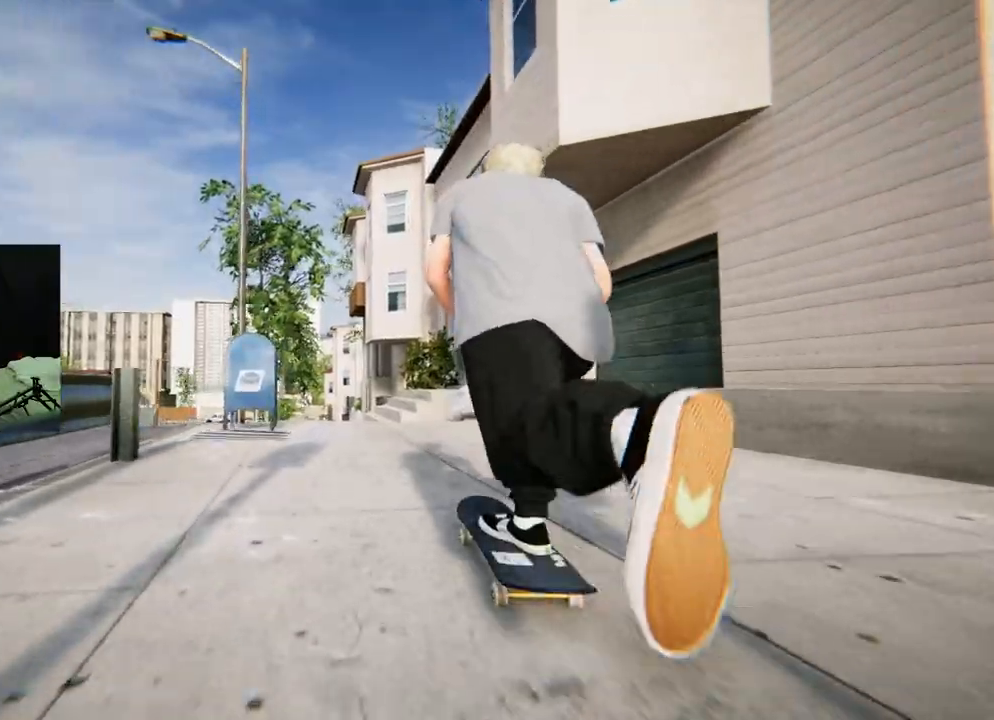
Gameplay with a controller (Xbox layout); each line is a JSON object with the inputs held at the frame after it. "events" lists button and stick changes between this image and that frame as [ms after this image, input, new state], when the widget could be followed in between.
{"buttons": [], "left_stick": "center", "right_stick": "center", "events": []}
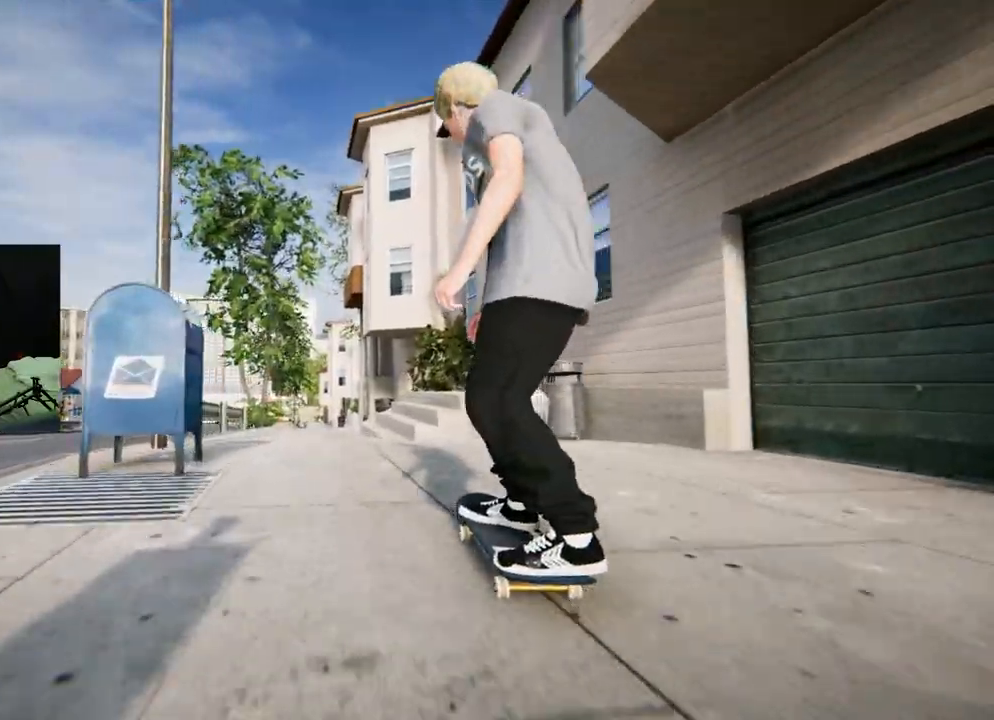
{"buttons": ["L2"], "left_stick": "center", "right_stick": "center", "events": [[50, "right_stick", "down"], [66, "left_stick", "down"], [433, "right_stick", "center"], [450, "L2", "down"], [484, "left_stick", "center"]]}
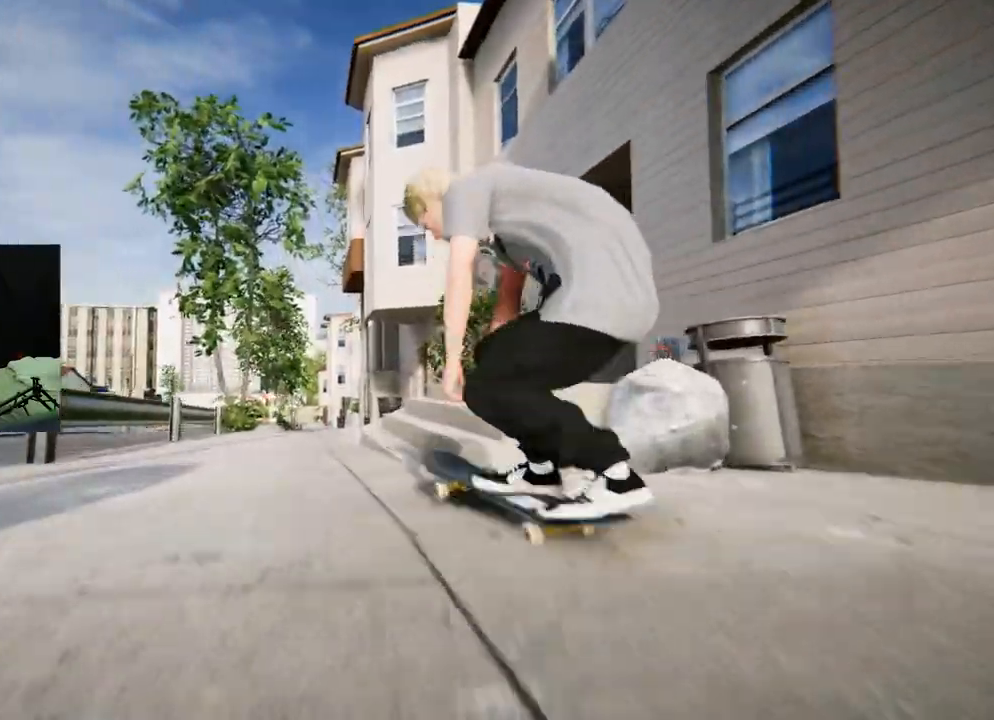
{"buttons": [], "left_stick": "down", "right_stick": "center", "events": [[267, "L2", "up"], [267, "R3", "down"], [317, "left_stick", "down"], [351, "R3", "up"]]}
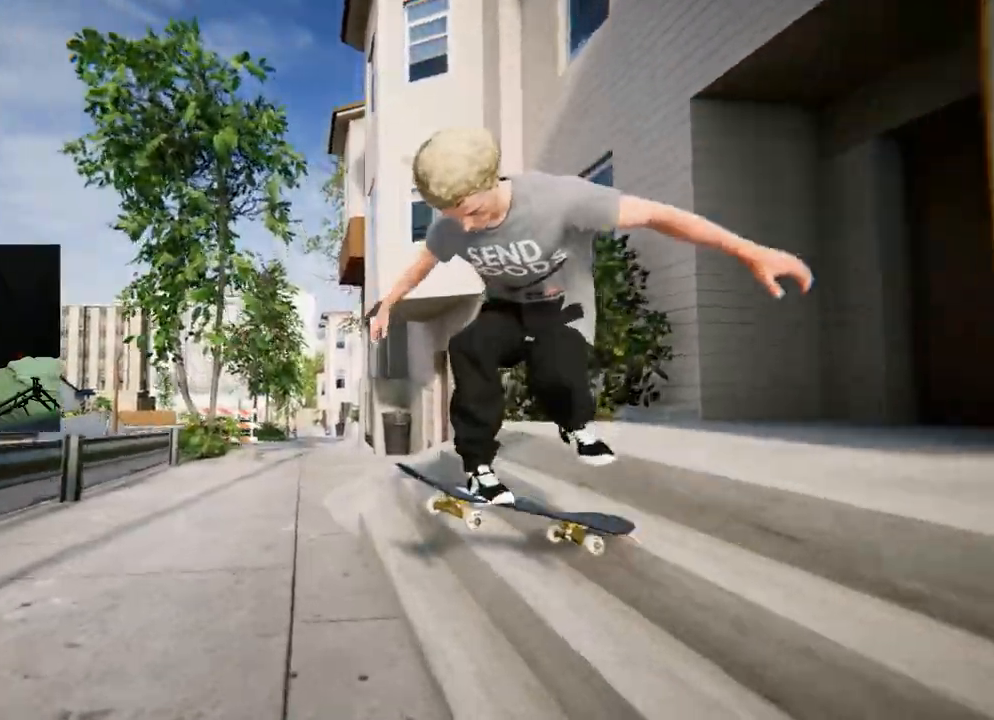
{"buttons": ["L2"], "left_stick": "center", "right_stick": "center", "events": [[350, "L2", "down"], [400, "left_stick", "center"]]}
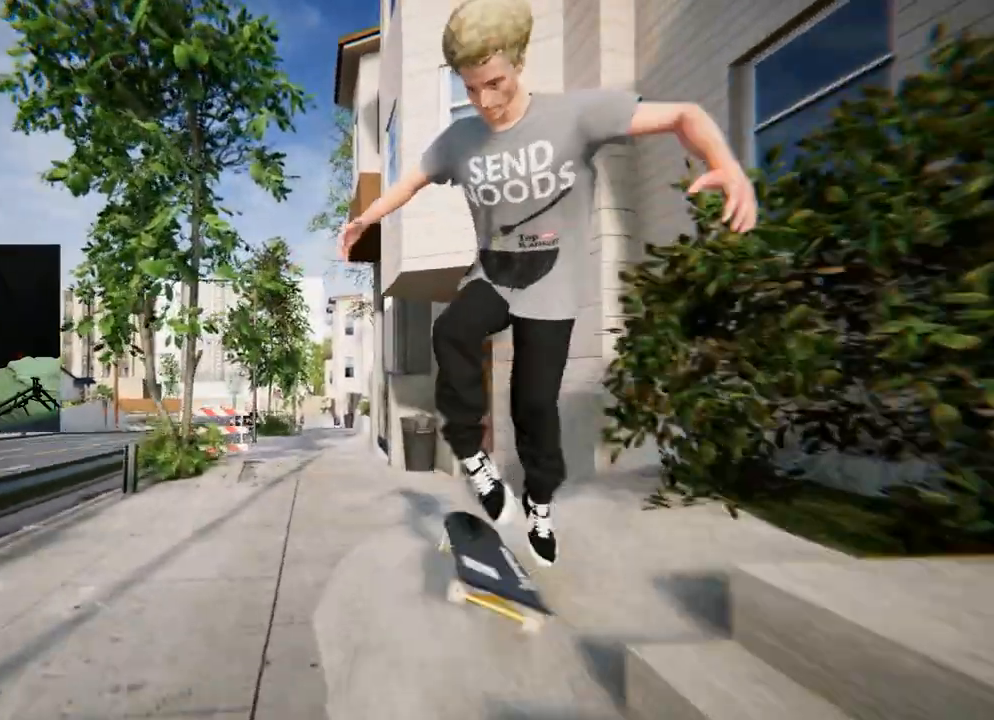
{"buttons": ["L2"], "left_stick": "right", "right_stick": "left", "events": [[267, "left_stick", "right"], [267, "right_stick", "left"], [284, "R3", "down"], [301, "L3", "down"], [451, "L3", "up"], [467, "R3", "up"]]}
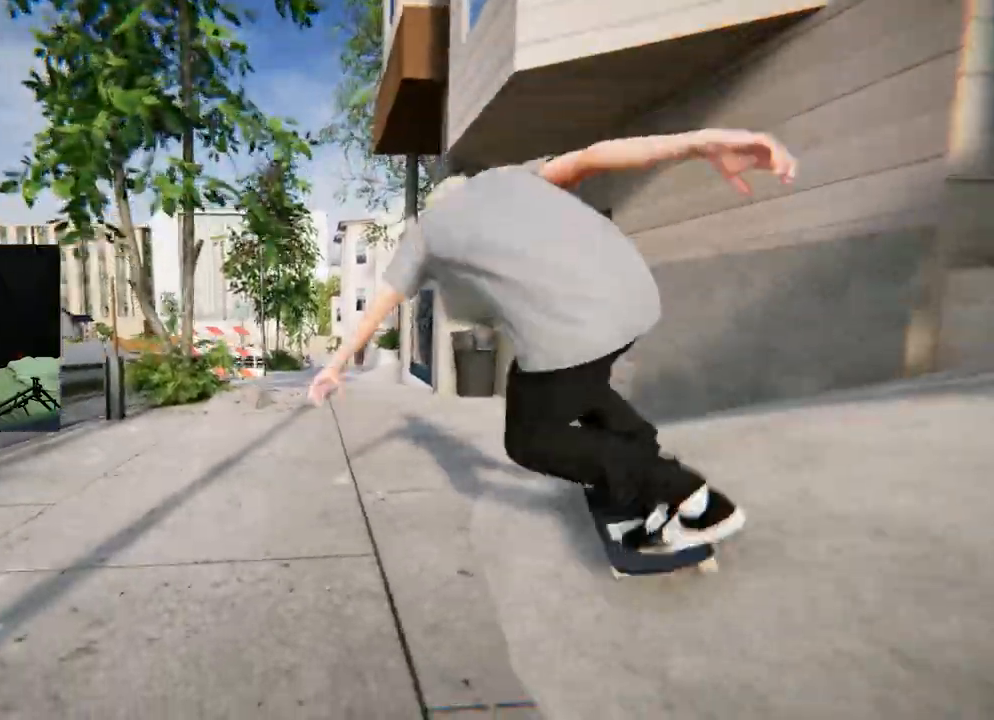
{"buttons": [], "left_stick": "center", "right_stick": "center", "events": [[83, "L2", "up"], [83, "left_stick", "center"], [83, "right_stick", "center"]]}
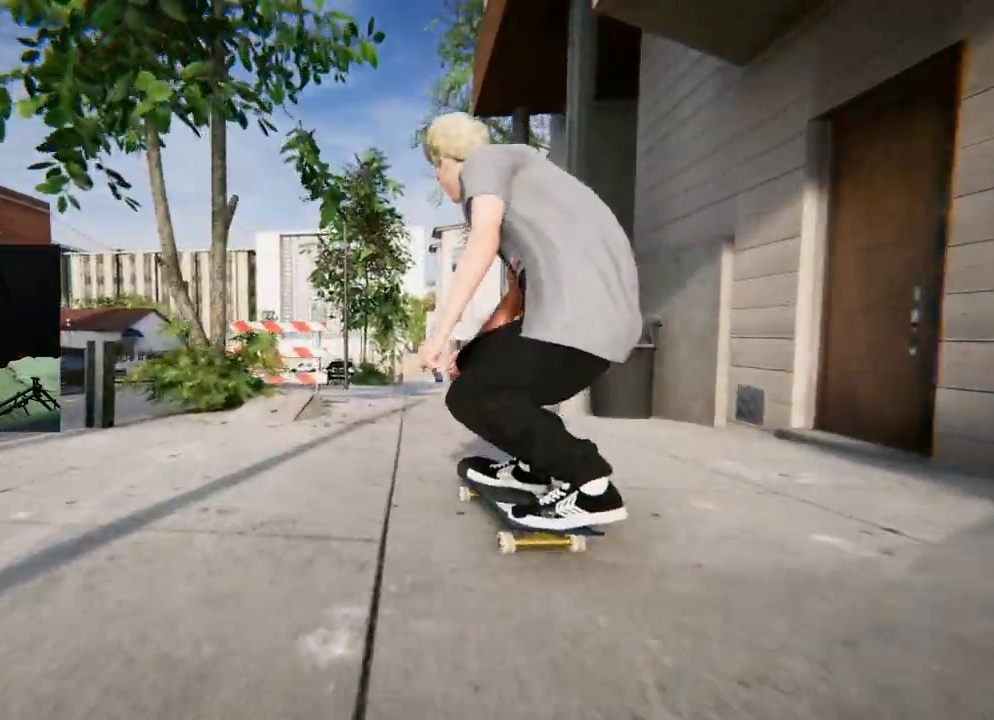
{"buttons": [], "left_stick": "center", "right_stick": "center", "events": [[184, "L2", "down"], [267, "L2", "up"], [317, "R2", "down"], [484, "R2", "up"]]}
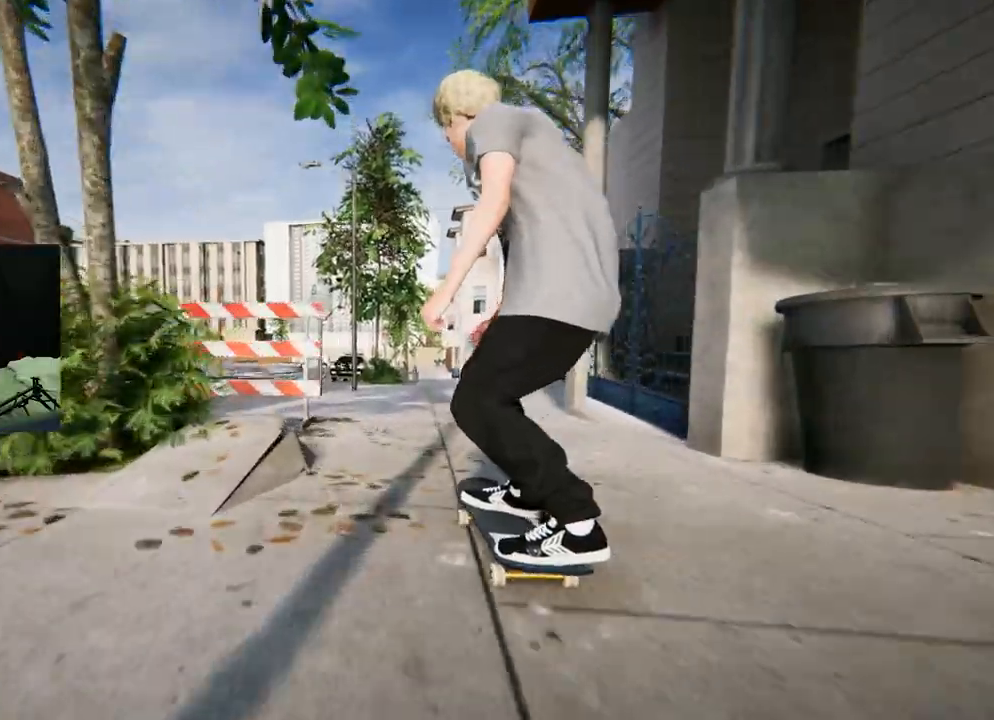
{"buttons": [], "left_stick": "center", "right_stick": "center", "events": [[167, "R2", "down"], [400, "R2", "up"]]}
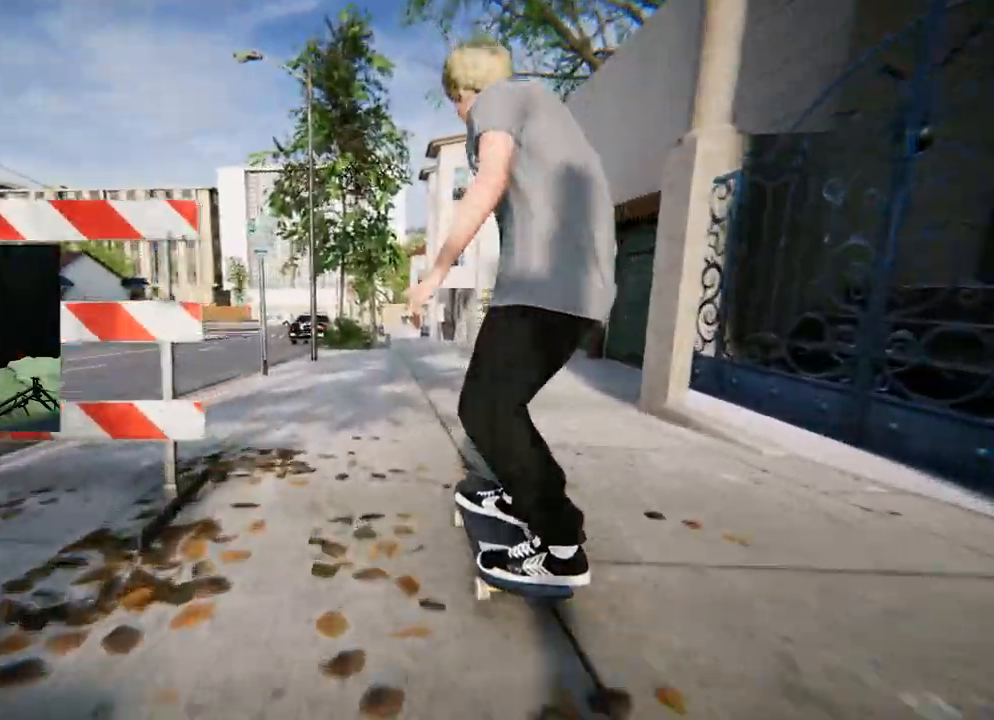
{"buttons": [], "left_stick": "center", "right_stick": "center", "events": [[50, "R2", "down"], [267, "R2", "up"]]}
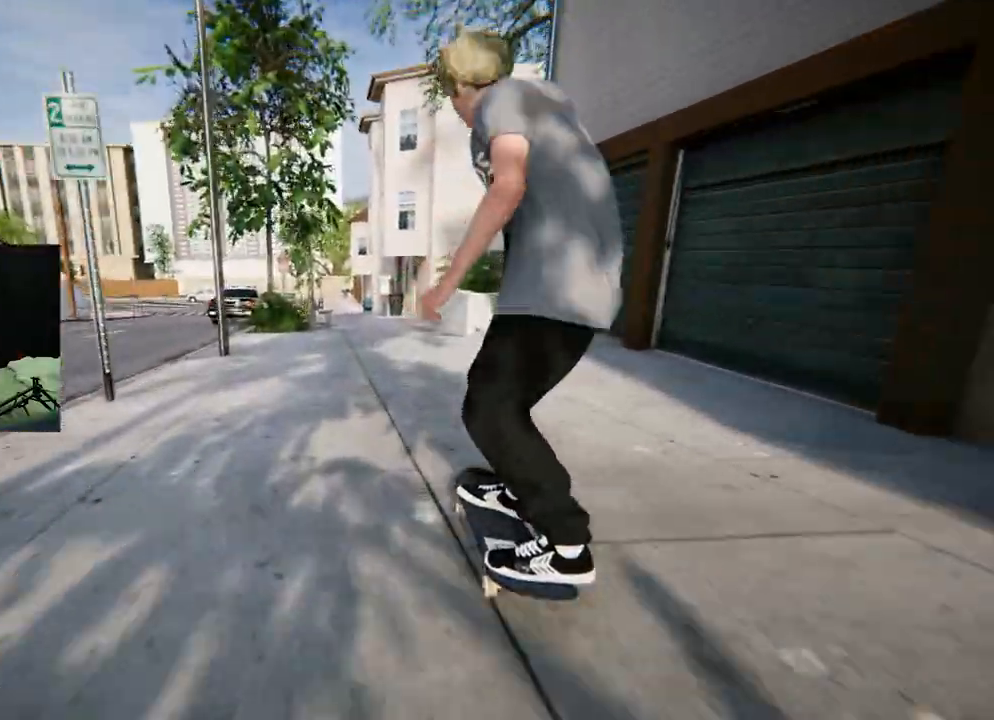
{"buttons": ["L2"], "left_stick": "center", "right_stick": "center", "events": [[50, "R2", "down"], [317, "R2", "up"], [400, "L2", "down"]]}
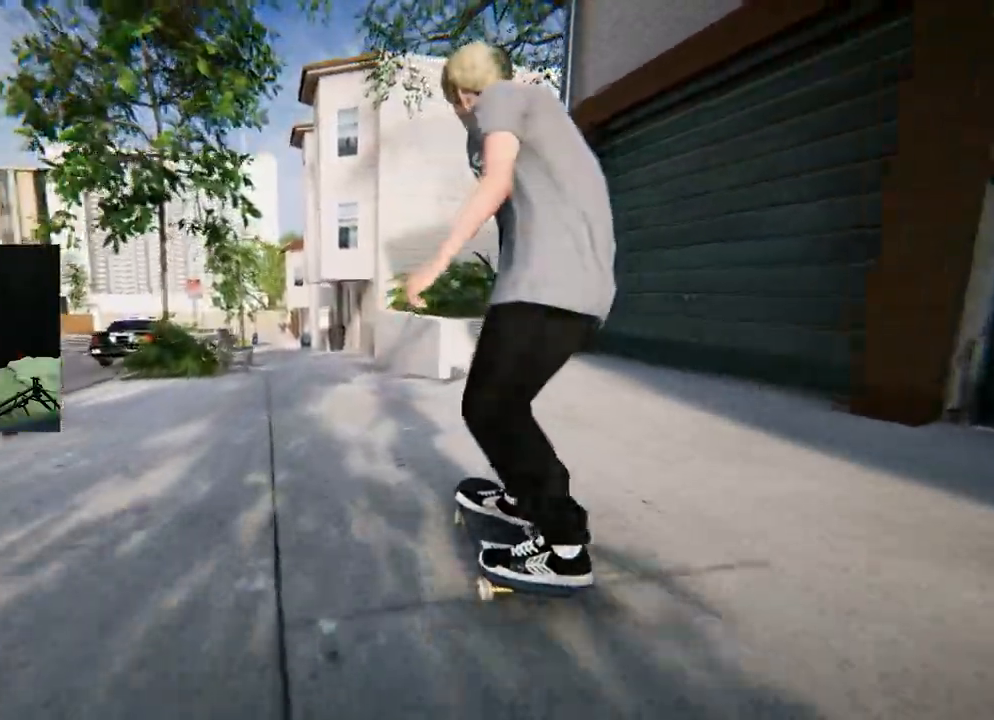
{"buttons": [], "left_stick": "center", "right_stick": "center", "events": [[317, "L2", "up"]]}
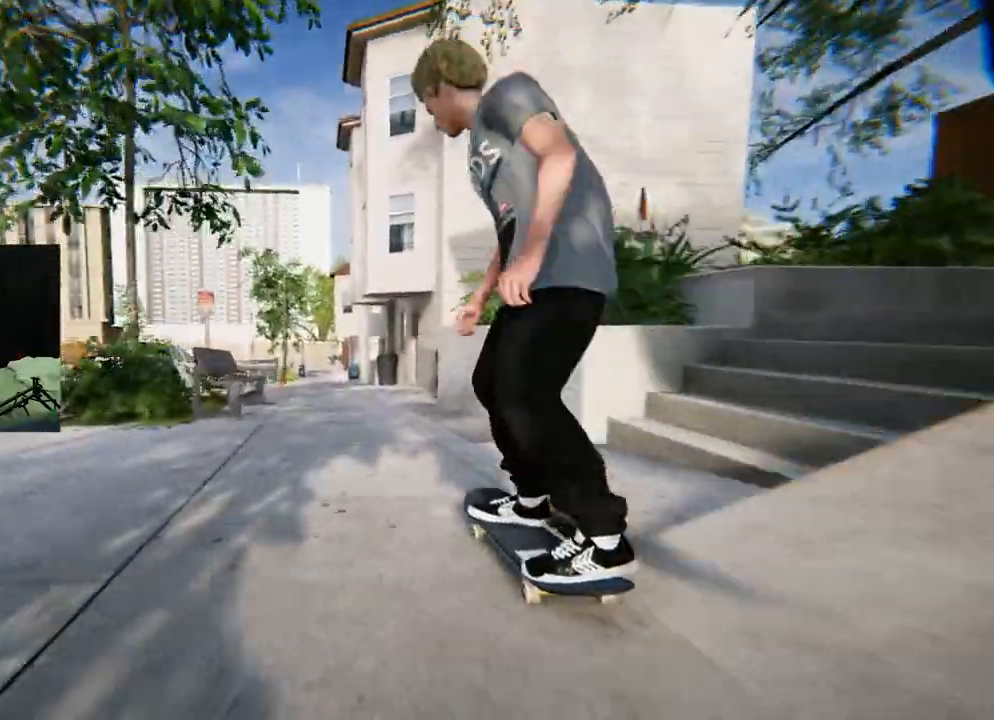
{"buttons": ["X"], "left_stick": "center", "right_stick": "center", "events": [[200, "L2", "down"], [350, "X", "down"], [400, "L2", "up"]]}
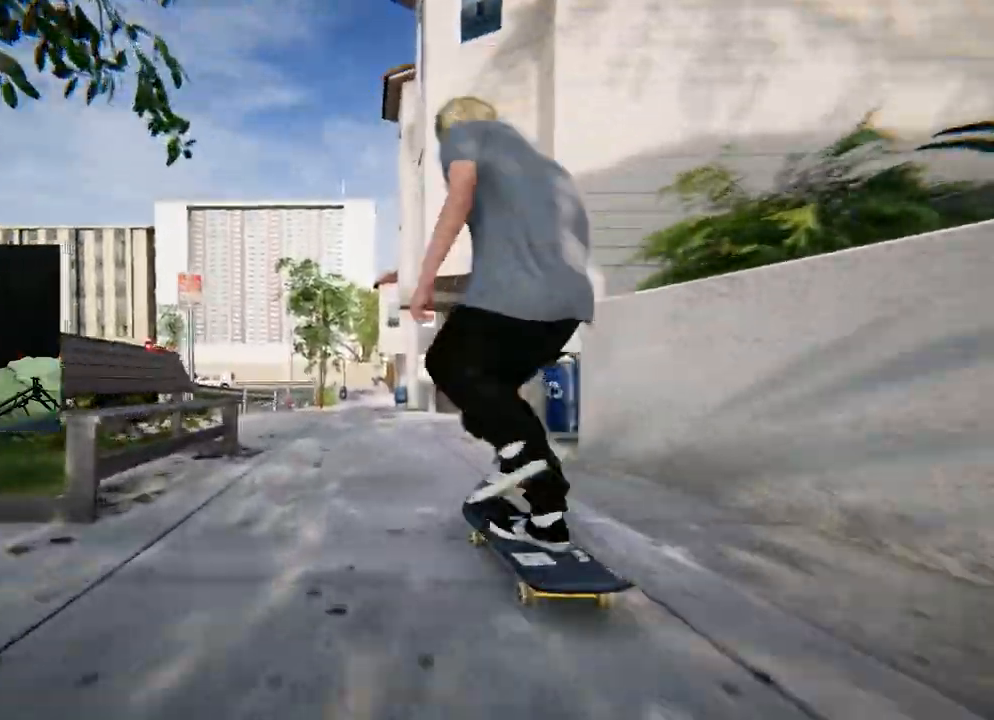
{"buttons": [], "left_stick": "center", "right_stick": "center", "events": [[50, "L2", "down"], [67, "X", "up"], [200, "L2", "up"], [267, "R2", "down"], [401, "R2", "up"]]}
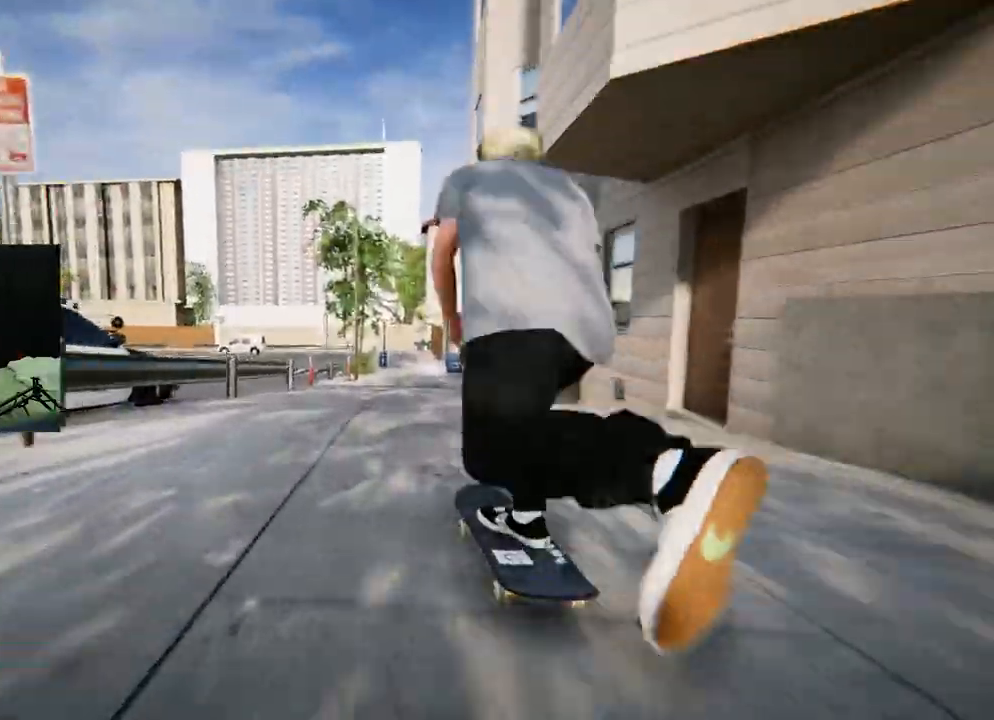
{"buttons": [], "left_stick": "down", "right_stick": "center", "events": [[167, "R2", "down"], [217, "R2", "up"], [400, "left_stick", "down"]]}
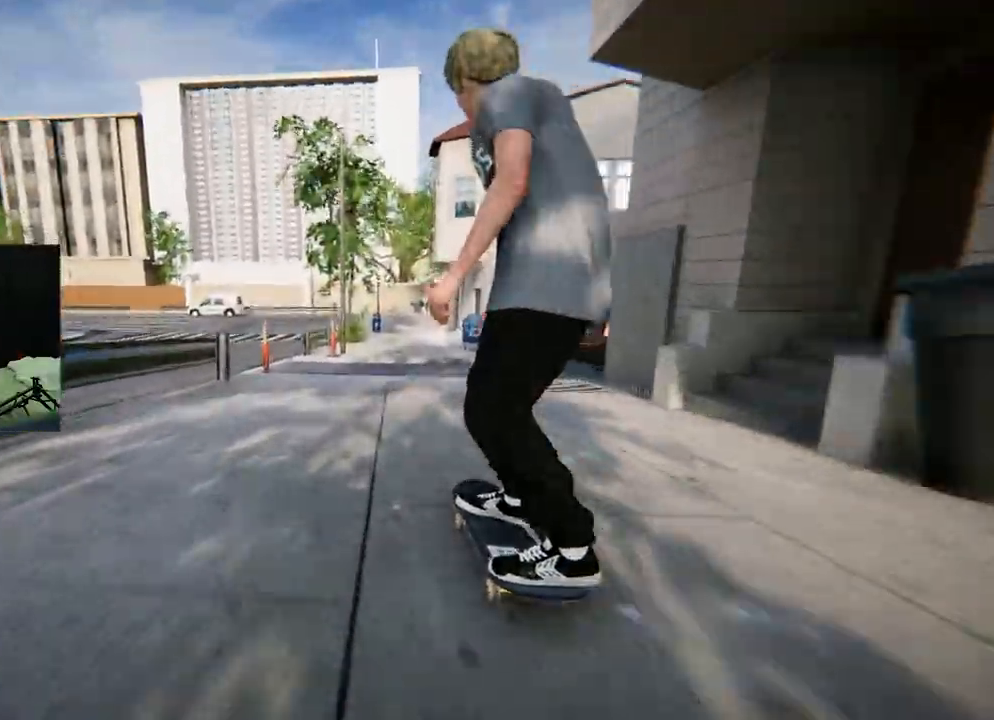
{"buttons": ["R2"], "left_stick": "down-left", "right_stick": "left", "events": [[467, "left_stick", "down-left"], [484, "R2", "down"], [484, "right_stick", "left"]]}
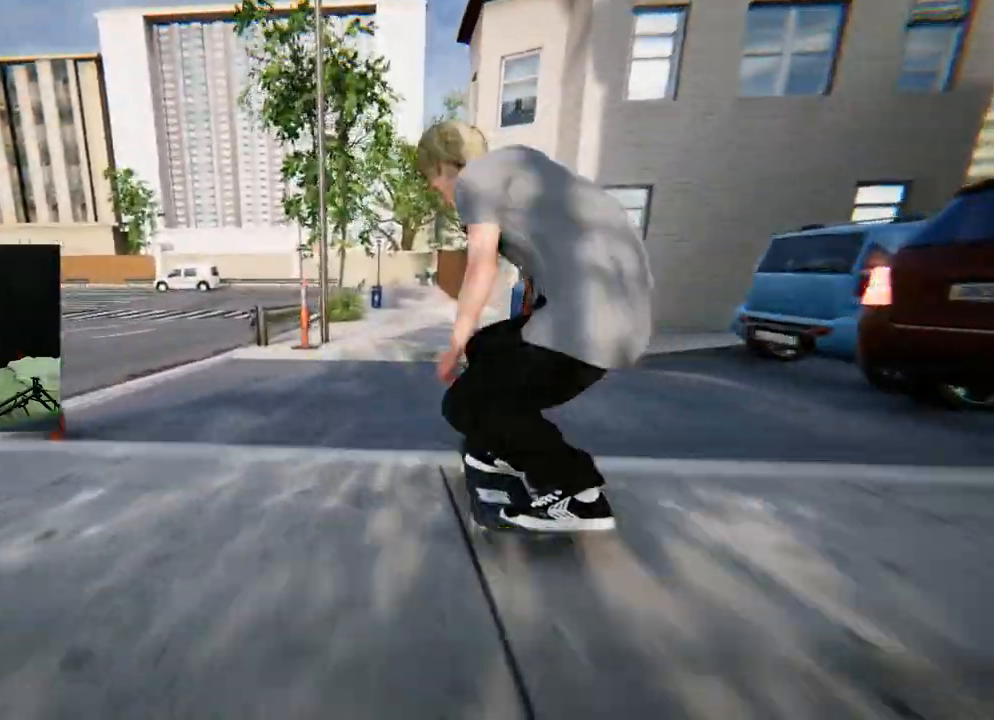
{"buttons": ["R2"], "left_stick": "center", "right_stick": "center", "events": [[33, "left_stick", "center"], [50, "right_stick", "center"], [400, "L3", "down"], [400, "R3", "down"], [467, "L3", "up"], [467, "R3", "up"]]}
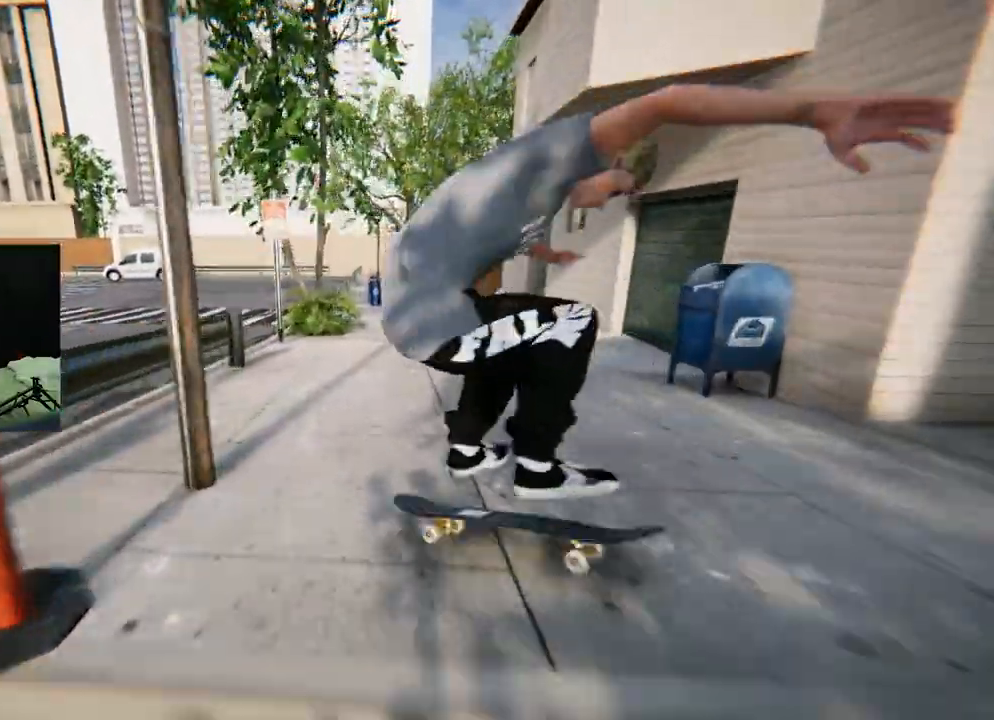
{"buttons": ["R2"], "left_stick": "center", "right_stick": "center", "events": [[34, "R2", "up"], [267, "R2", "down"]]}
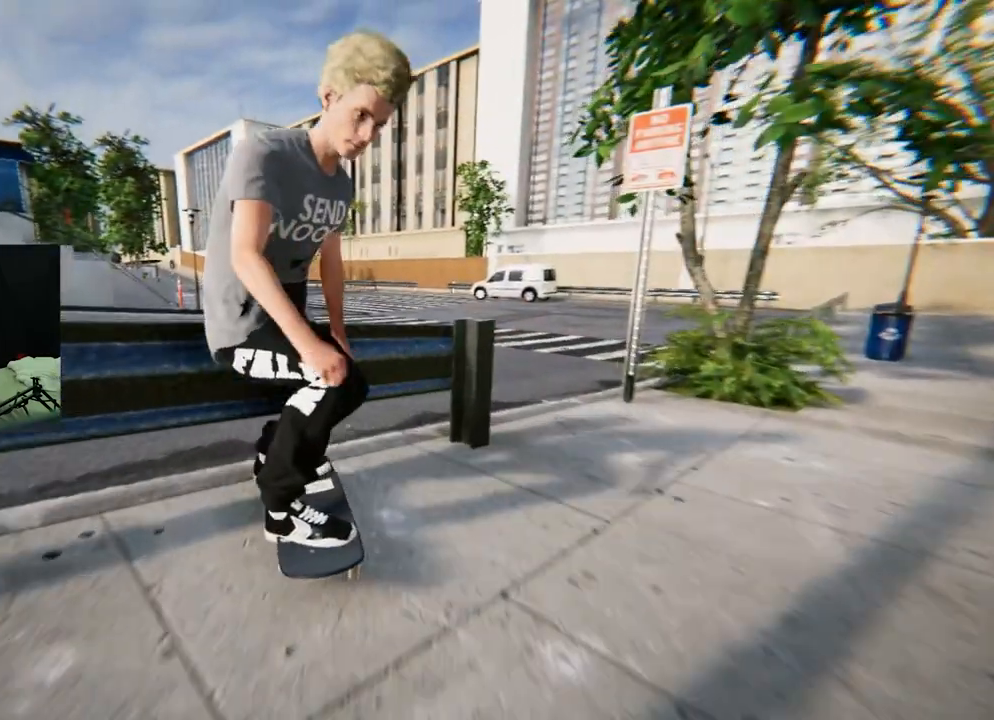
{"buttons": [], "left_stick": "center", "right_stick": "center", "events": [[116, "R2", "up"]]}
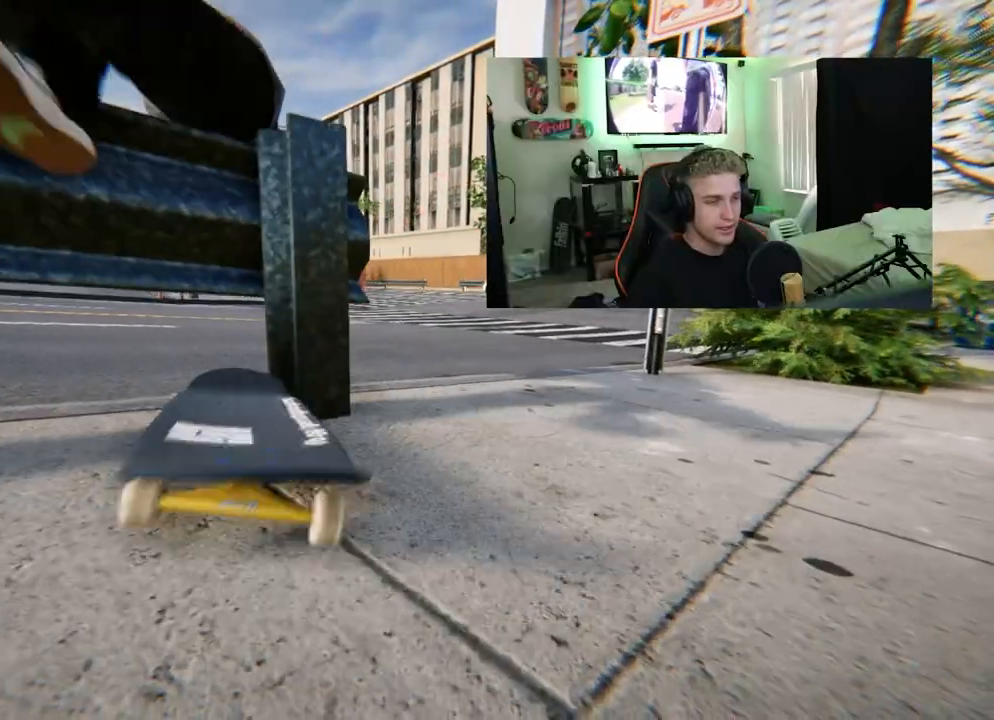
{"buttons": [], "left_stick": "center", "right_stick": "center", "events": []}
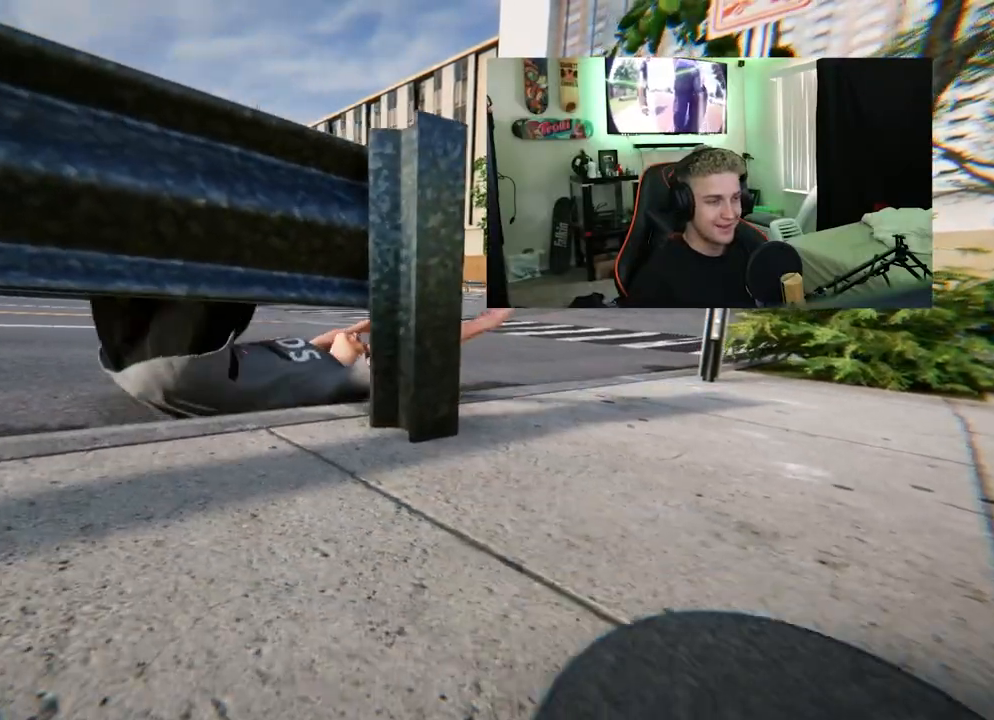
{"buttons": [], "left_stick": "center", "right_stick": "center", "events": []}
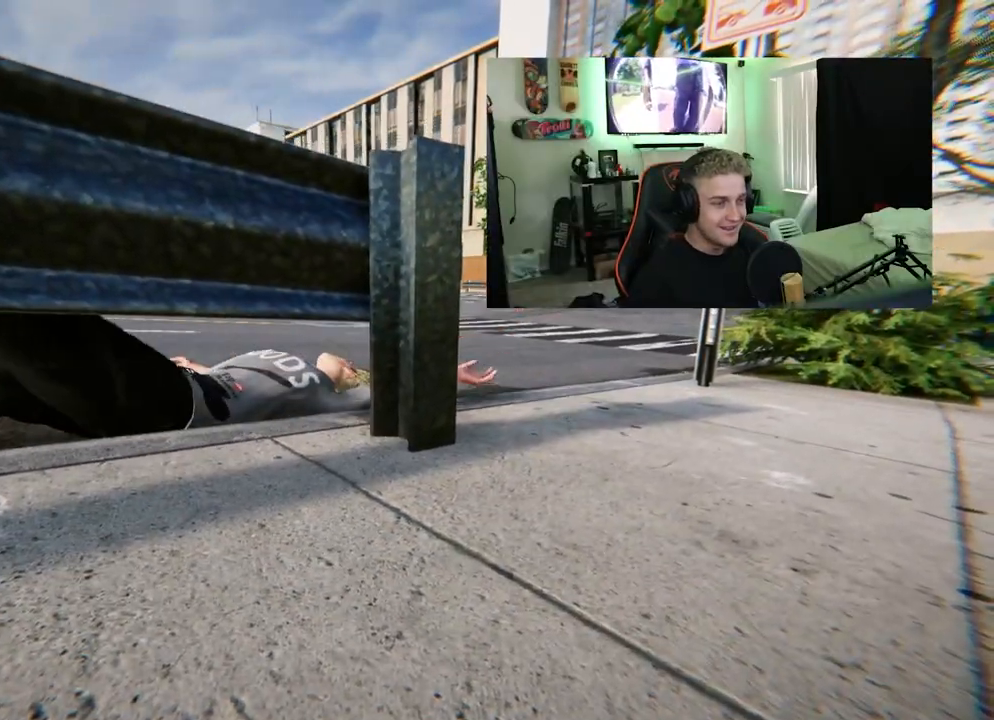
{"buttons": [], "left_stick": "center", "right_stick": "center", "events": []}
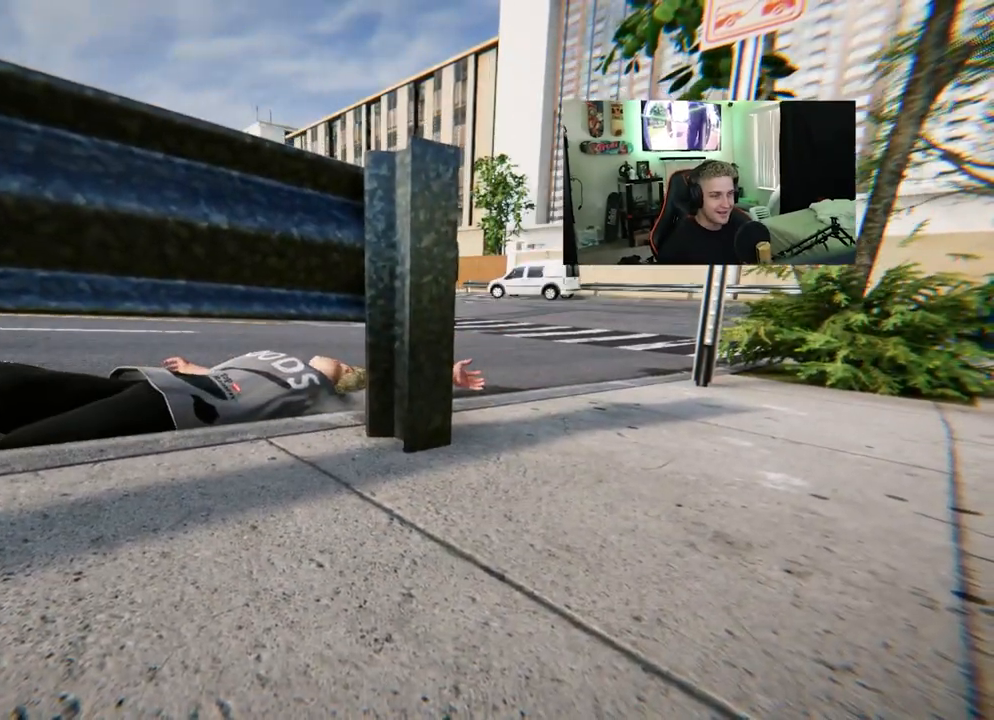
{"buttons": [], "left_stick": "center", "right_stick": "center", "events": []}
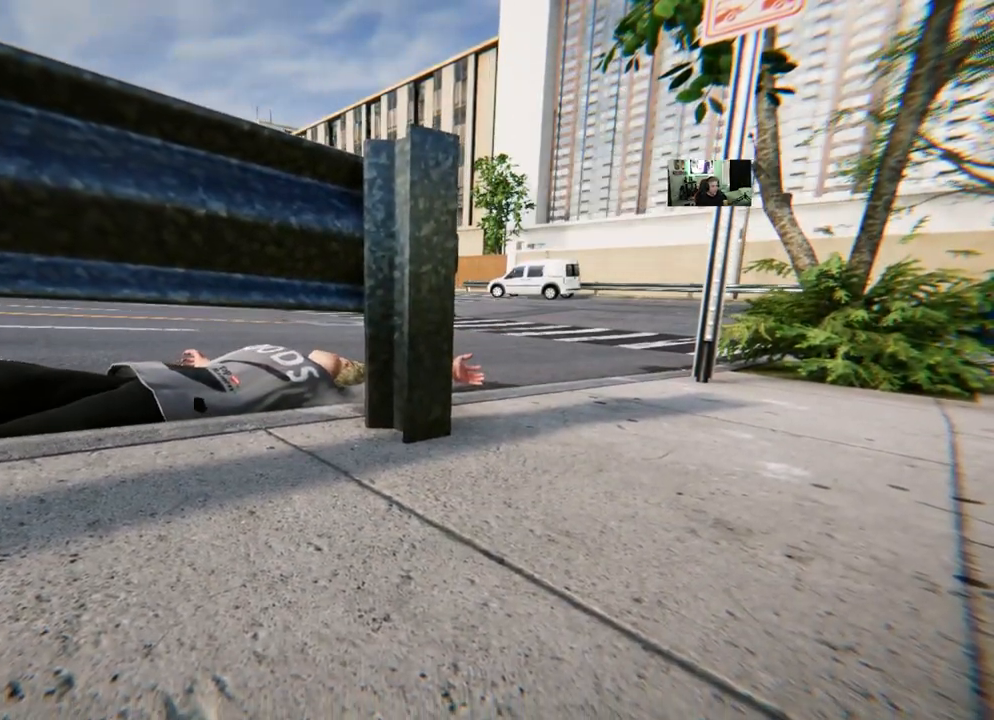
{"buttons": [], "left_stick": "center", "right_stick": "center", "events": [[234, "A", "down"], [301, "A", "up"]]}